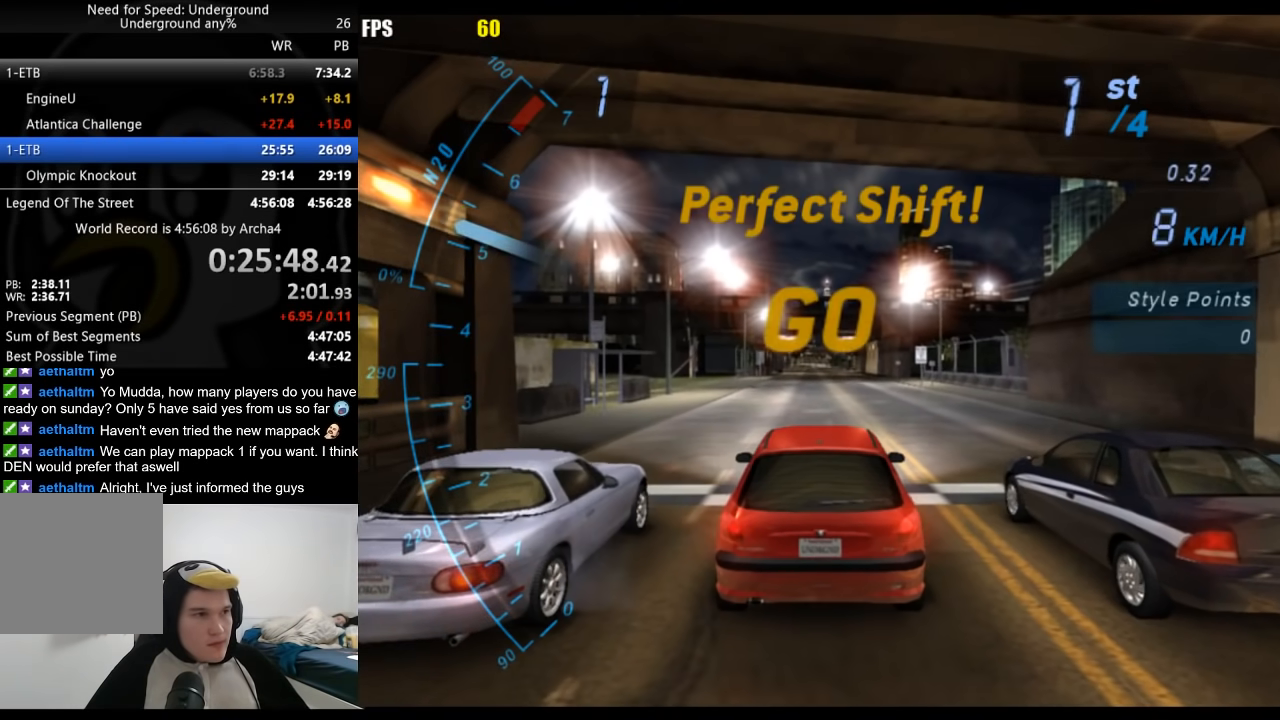
Gameplay with a controller (Xbox layout); each line is a JSON object with the inputs held at the frame after it. "events" lists button and stick changes between this image and that frame as [ms after this image, input, new state], when the widget could be followed in between.
{"buttons": ["R2"], "left_stick": "center", "right_stick": "center", "events": []}
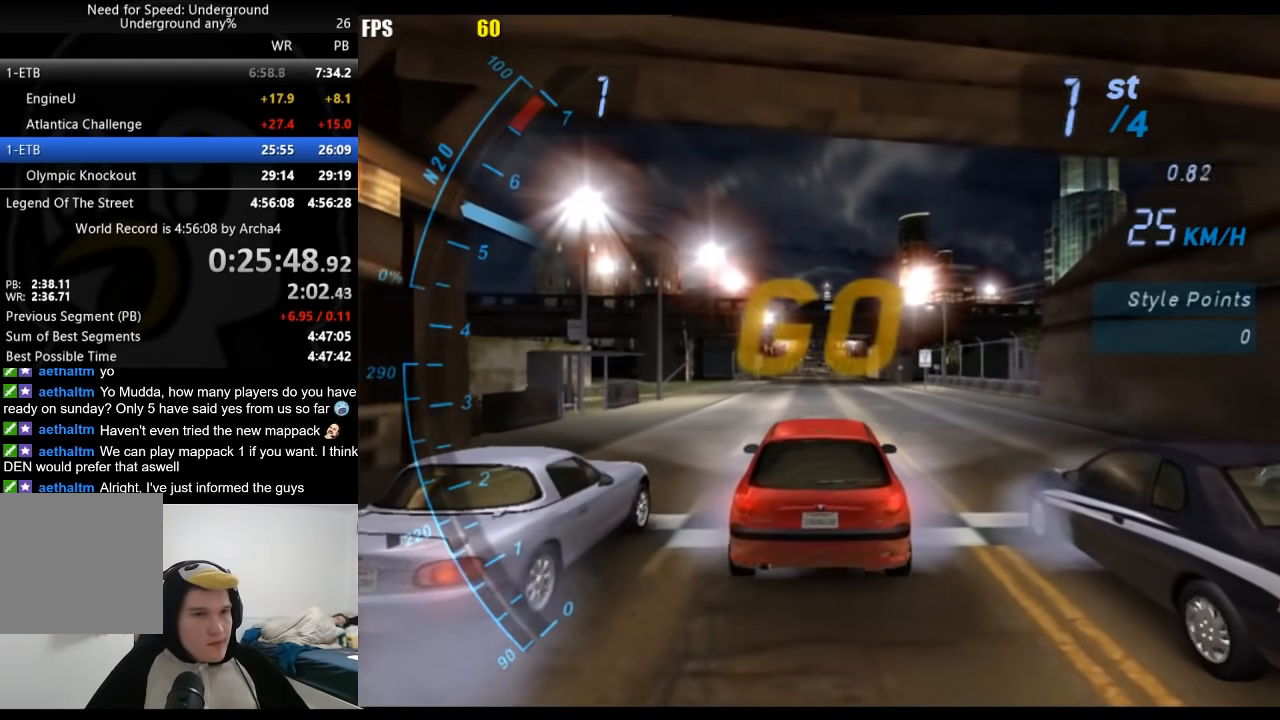
{"buttons": ["R2"], "left_stick": "center", "right_stick": "center", "events": []}
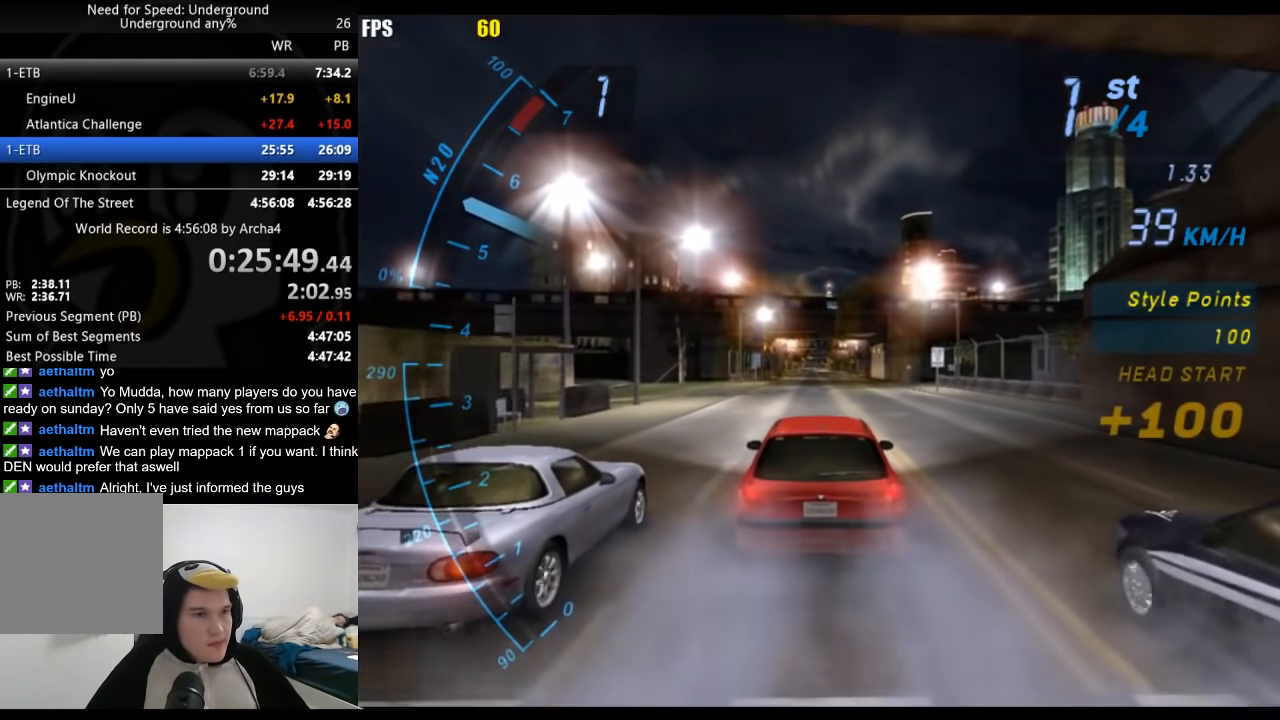
{"buttons": ["R2"], "left_stick": "center", "right_stick": "center", "events": []}
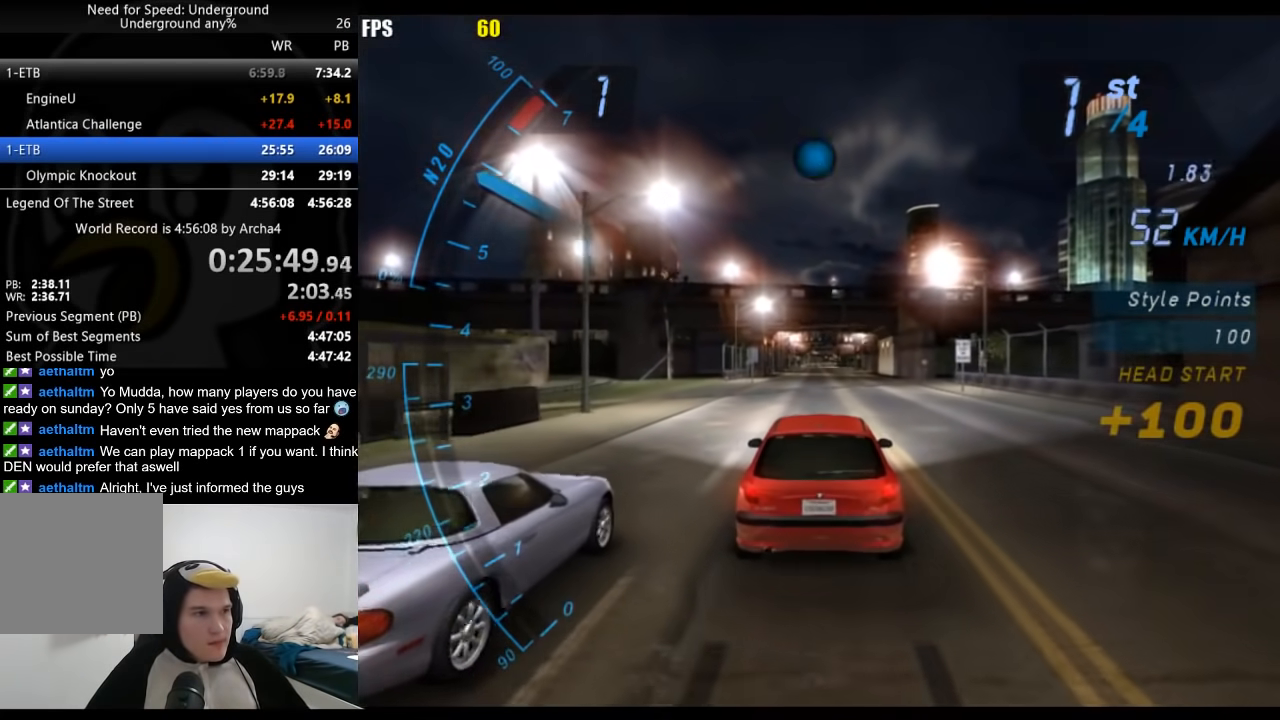
{"buttons": ["R2"], "left_stick": "center", "right_stick": "center", "events": [[217, "B", "down"], [317, "B", "up"]]}
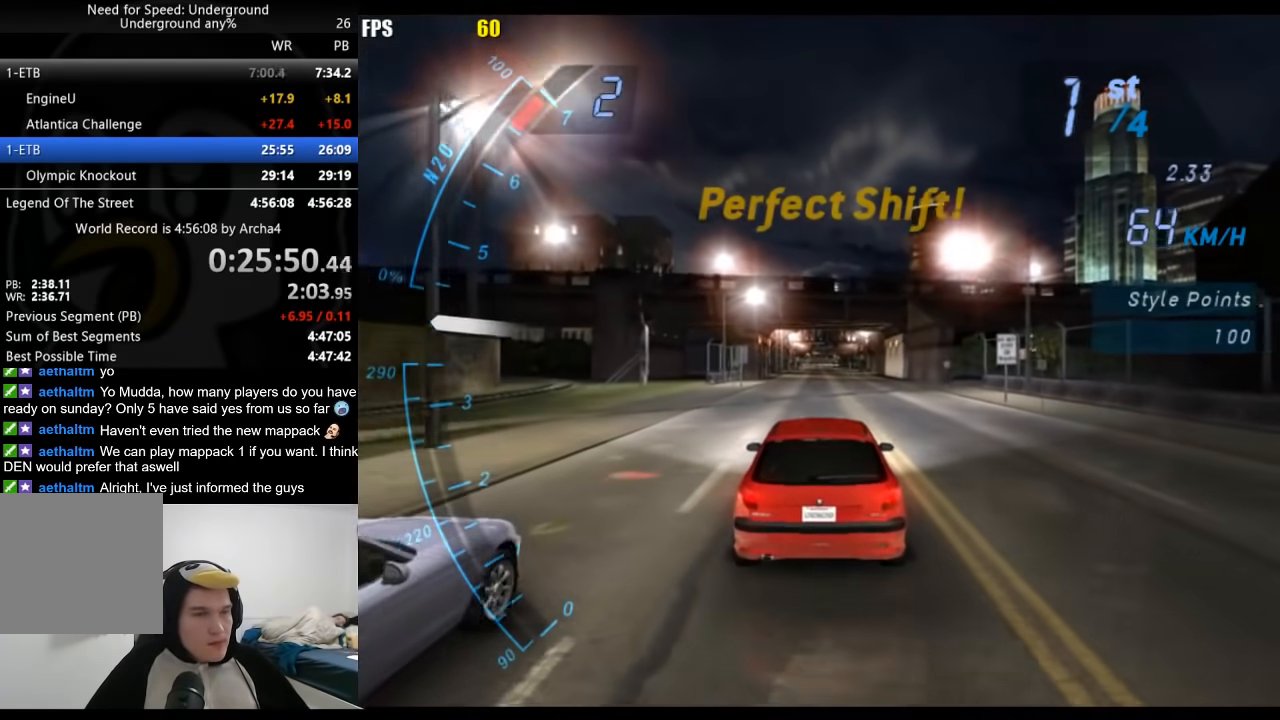
{"buttons": ["R2"], "left_stick": "center", "right_stick": "center", "events": []}
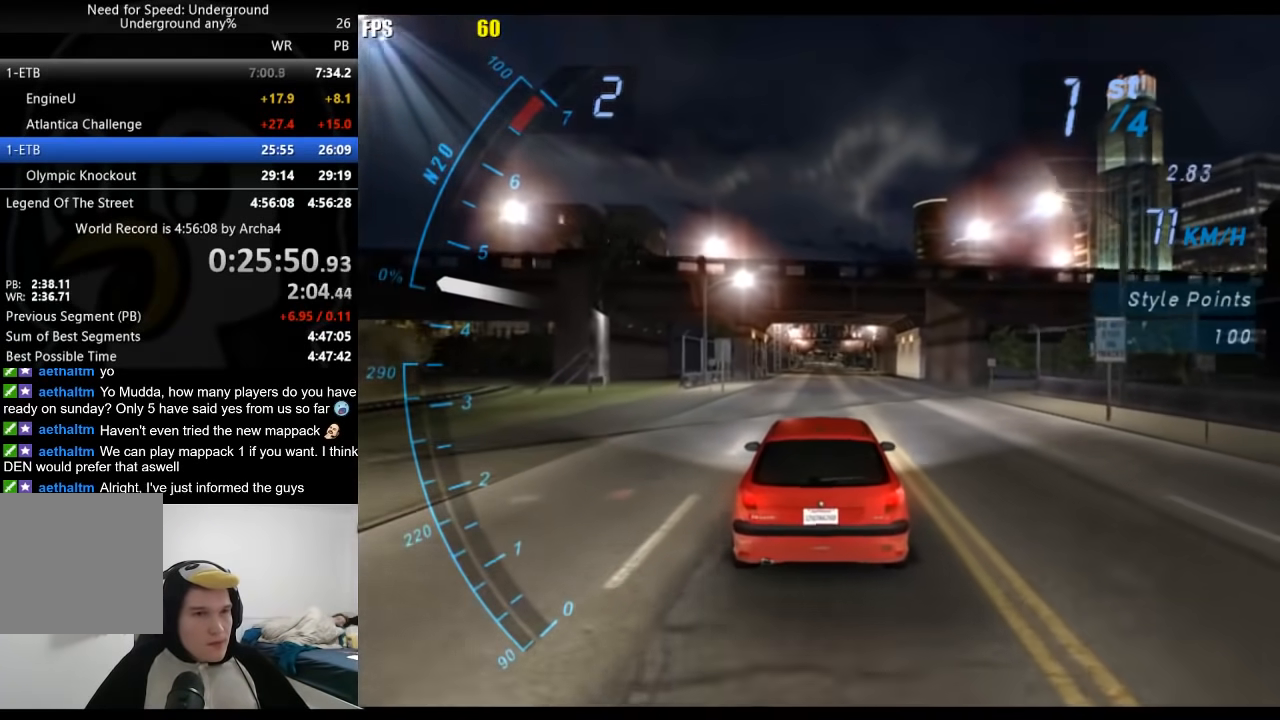
{"buttons": ["R2"], "left_stick": "center", "right_stick": "center", "events": []}
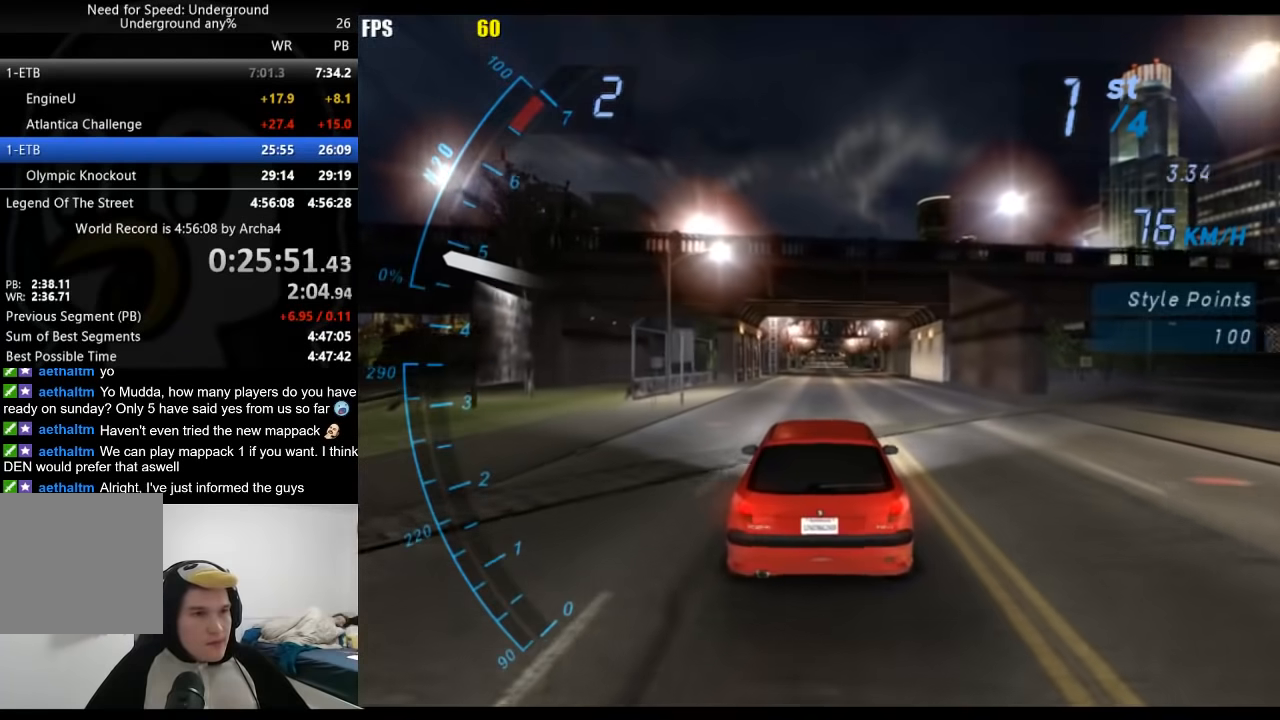
{"buttons": ["R2"], "left_stick": "center", "right_stick": "center", "events": []}
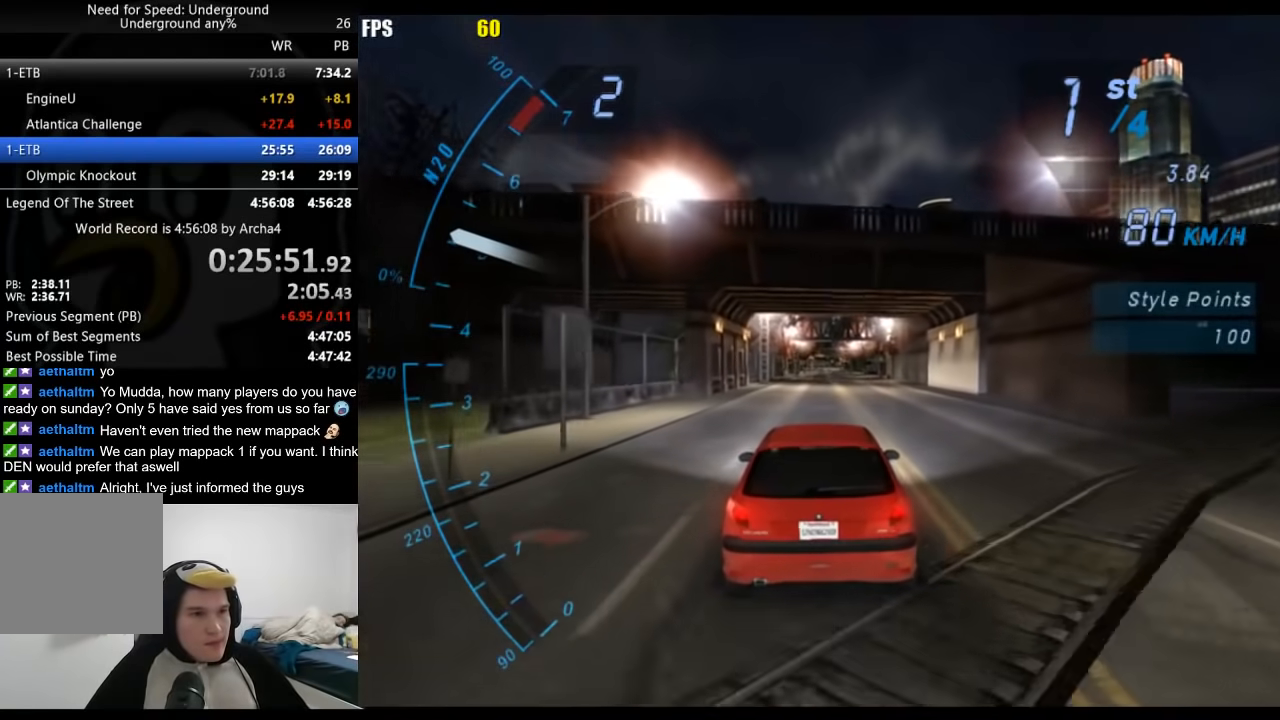
{"buttons": ["R2"], "left_stick": "center", "right_stick": "center", "events": [[217, "left_stick", "right"], [367, "left_stick", "center"]]}
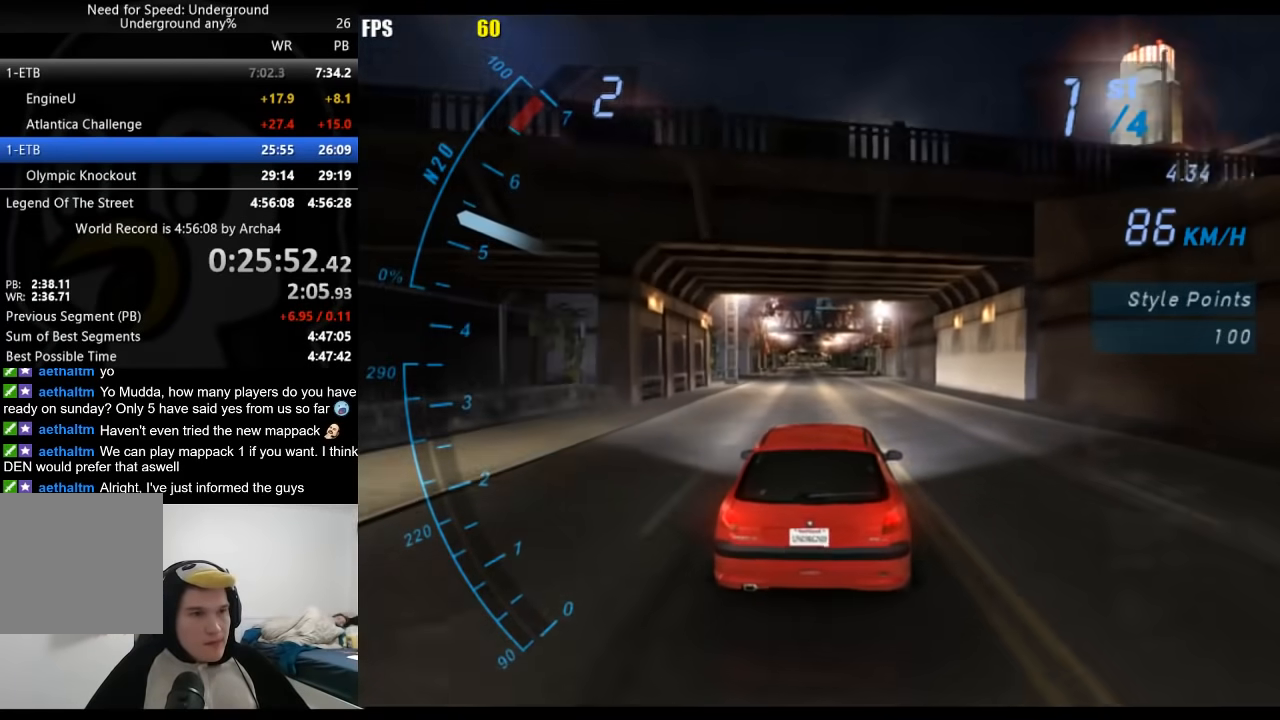
{"buttons": ["R2"], "left_stick": "center", "right_stick": "center", "events": []}
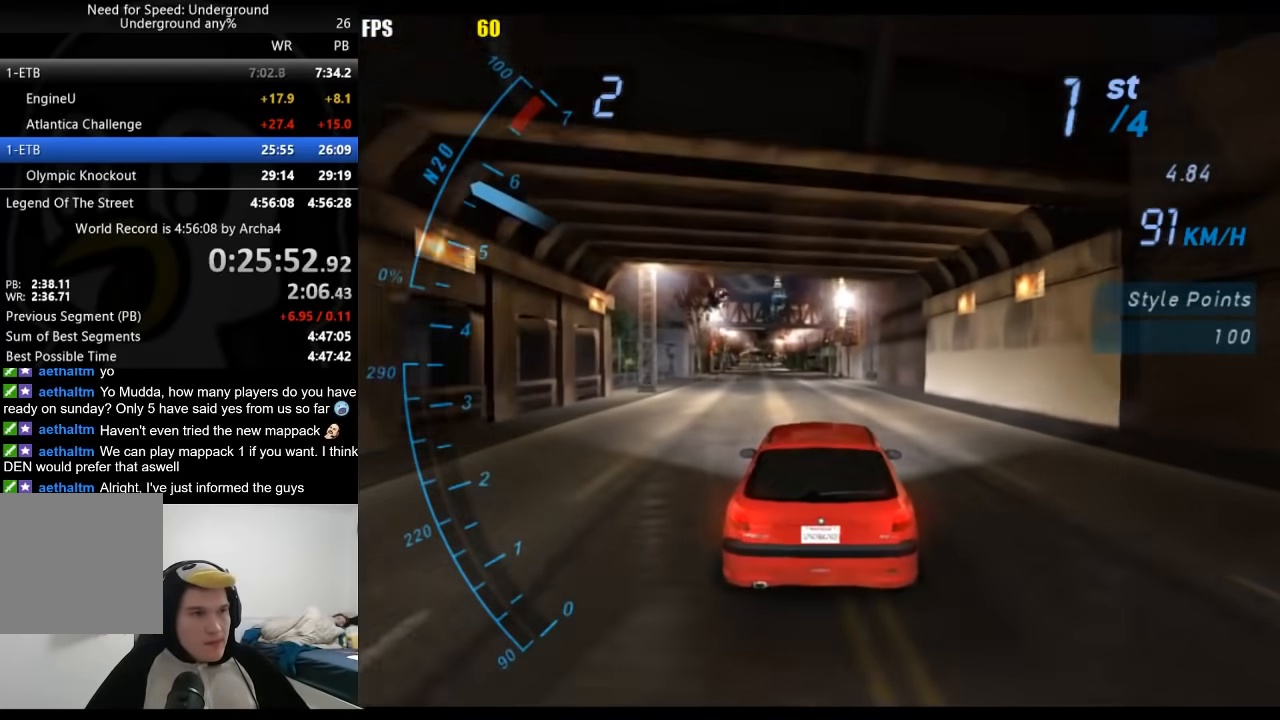
{"buttons": ["R2"], "left_stick": "center", "right_stick": "center", "events": []}
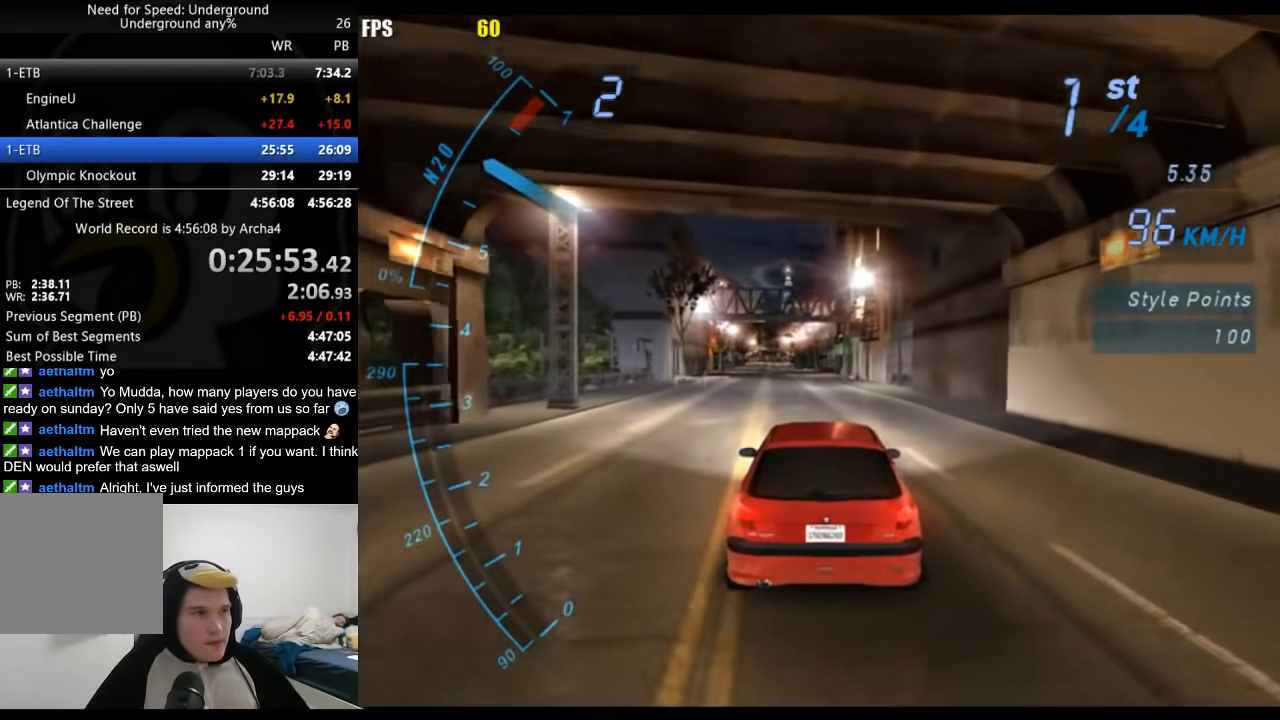
{"buttons": ["R2"], "left_stick": "center", "right_stick": "center", "events": []}
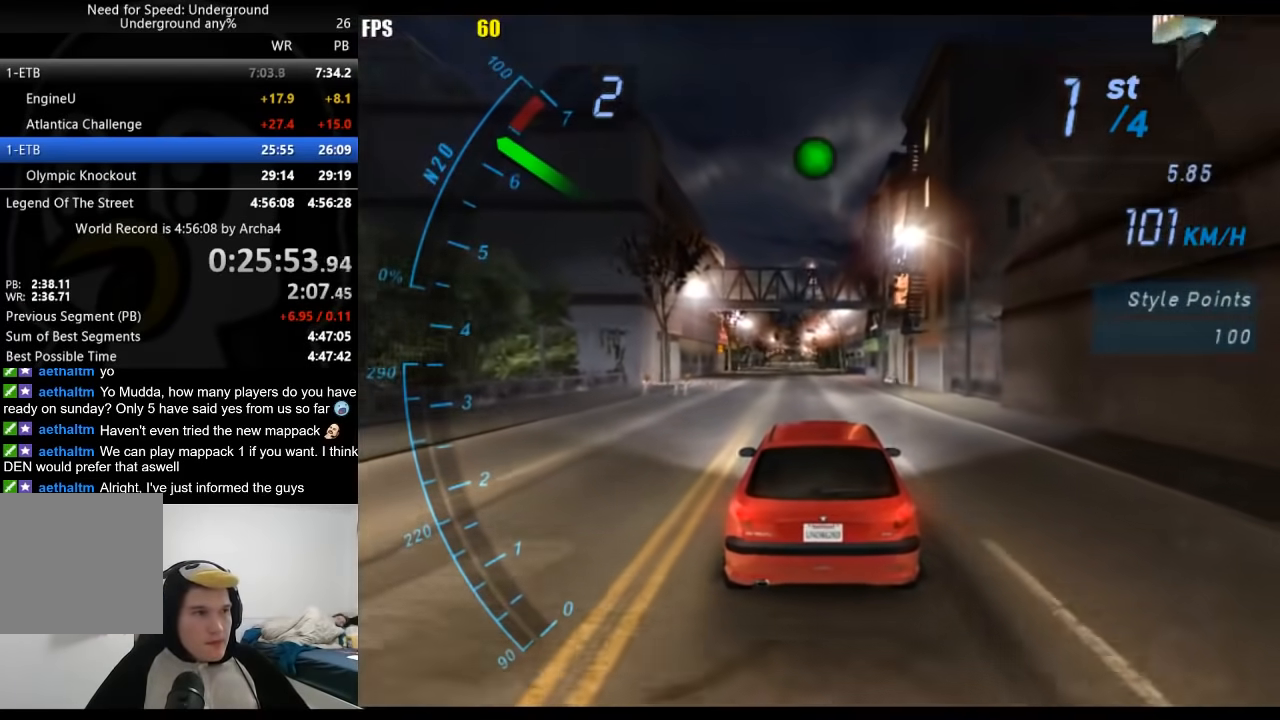
{"buttons": ["R2"], "left_stick": "center", "right_stick": "center", "events": [[167, "B", "down"], [300, "B", "up"]]}
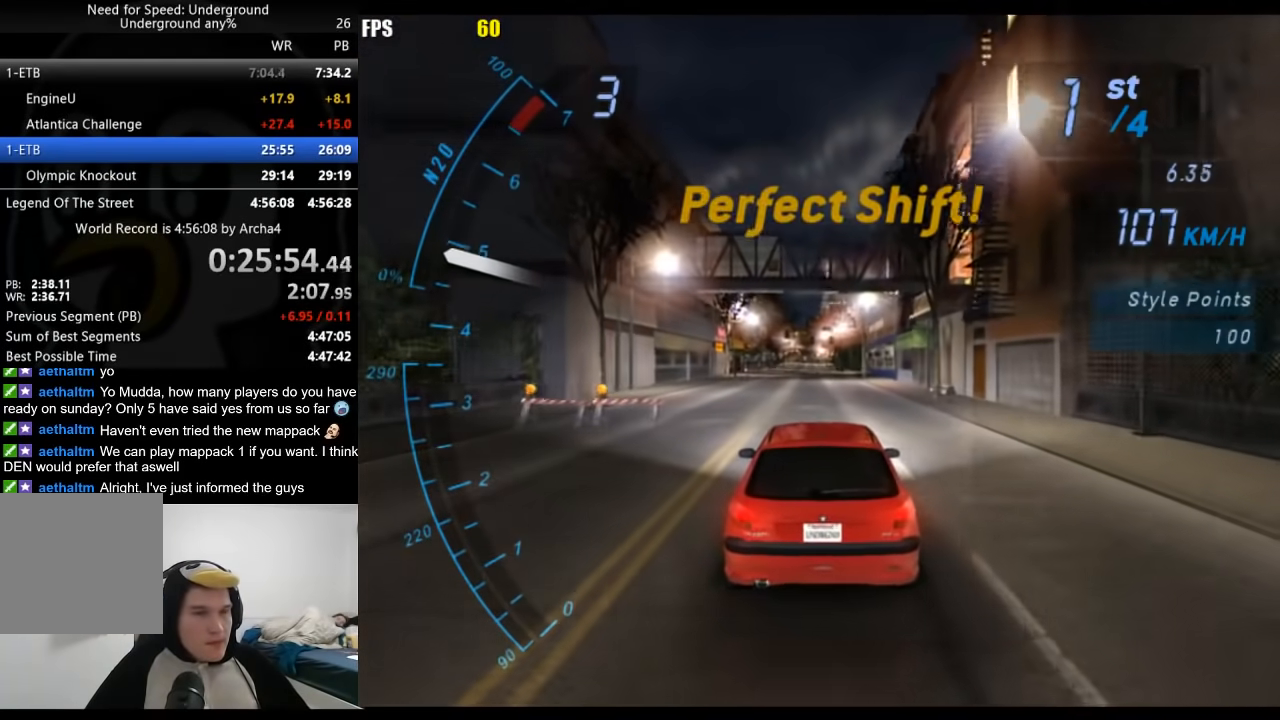
{"buttons": ["R2"], "left_stick": "center", "right_stick": "center", "events": []}
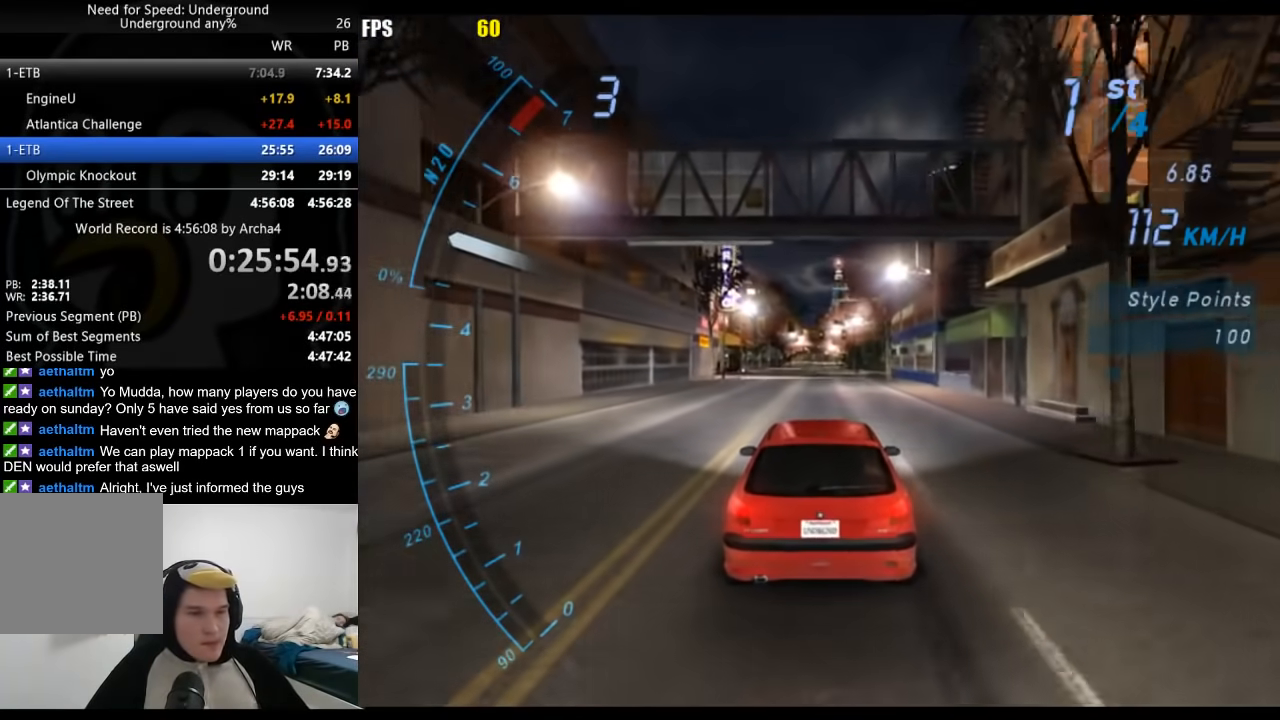
{"buttons": ["R2"], "left_stick": "center", "right_stick": "center", "events": []}
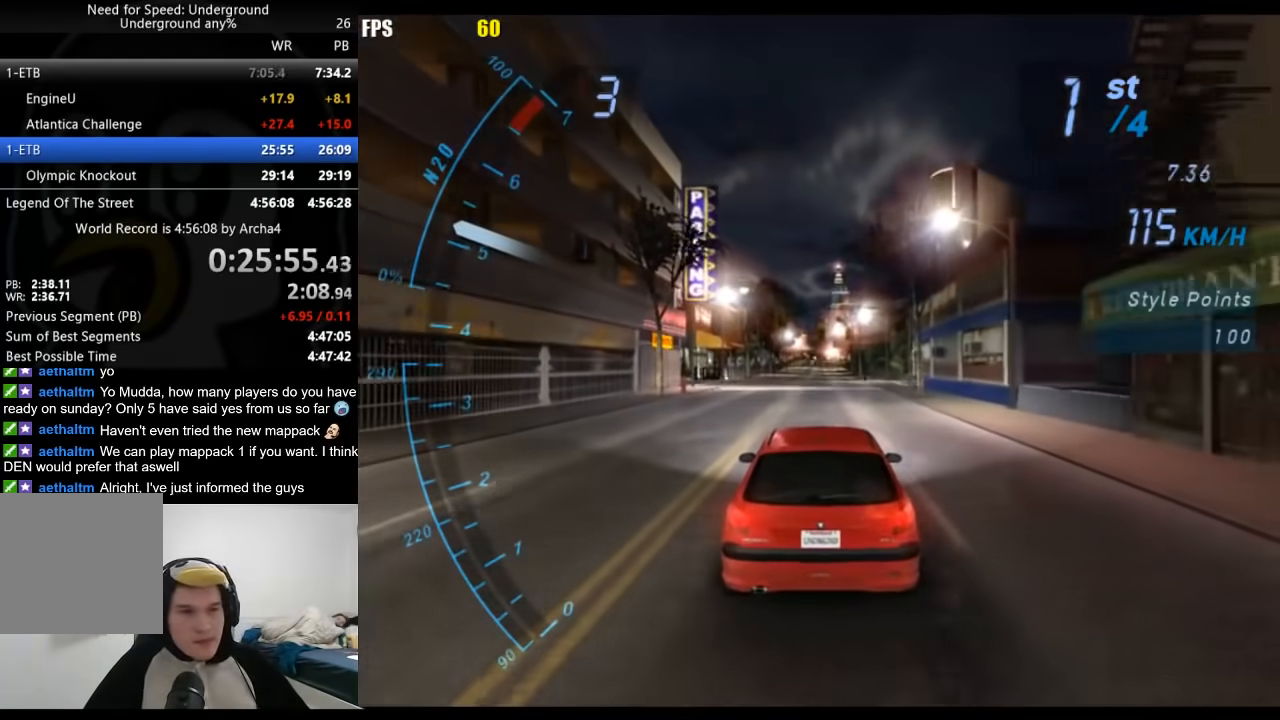
{"buttons": ["R2"], "left_stick": "center", "right_stick": "center", "events": []}
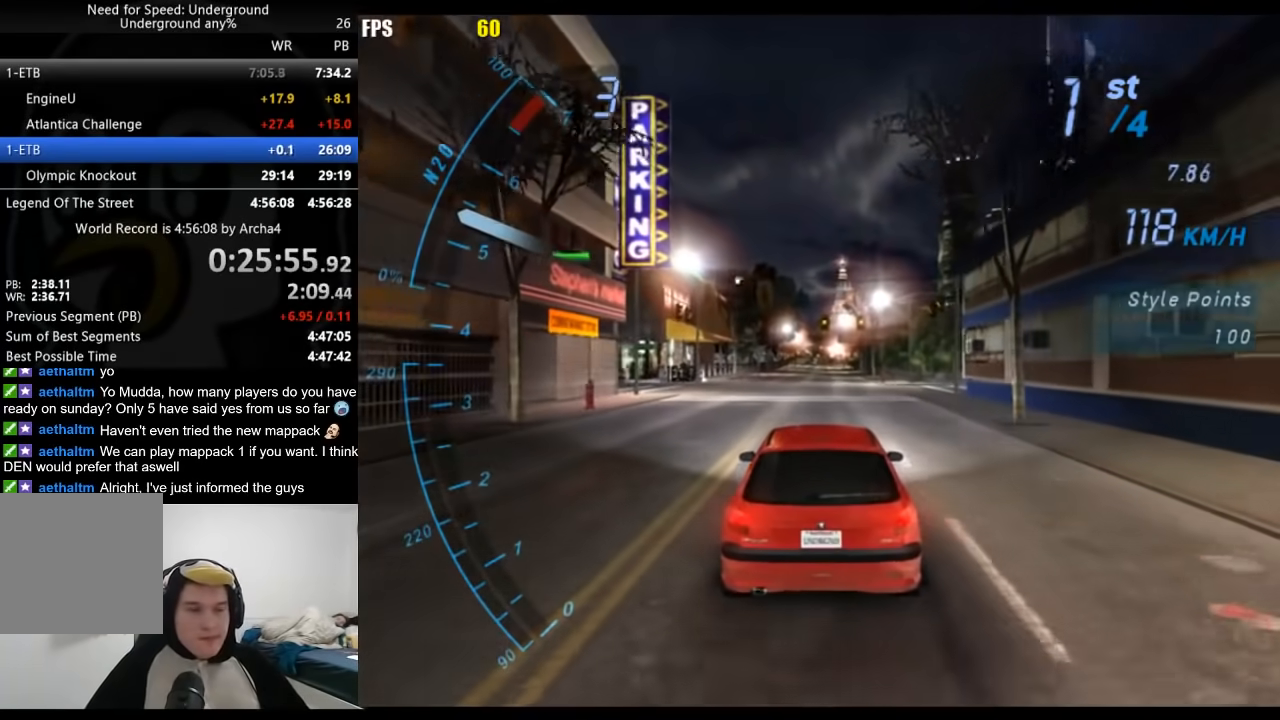
{"buttons": ["R2"], "left_stick": "center", "right_stick": "center", "events": []}
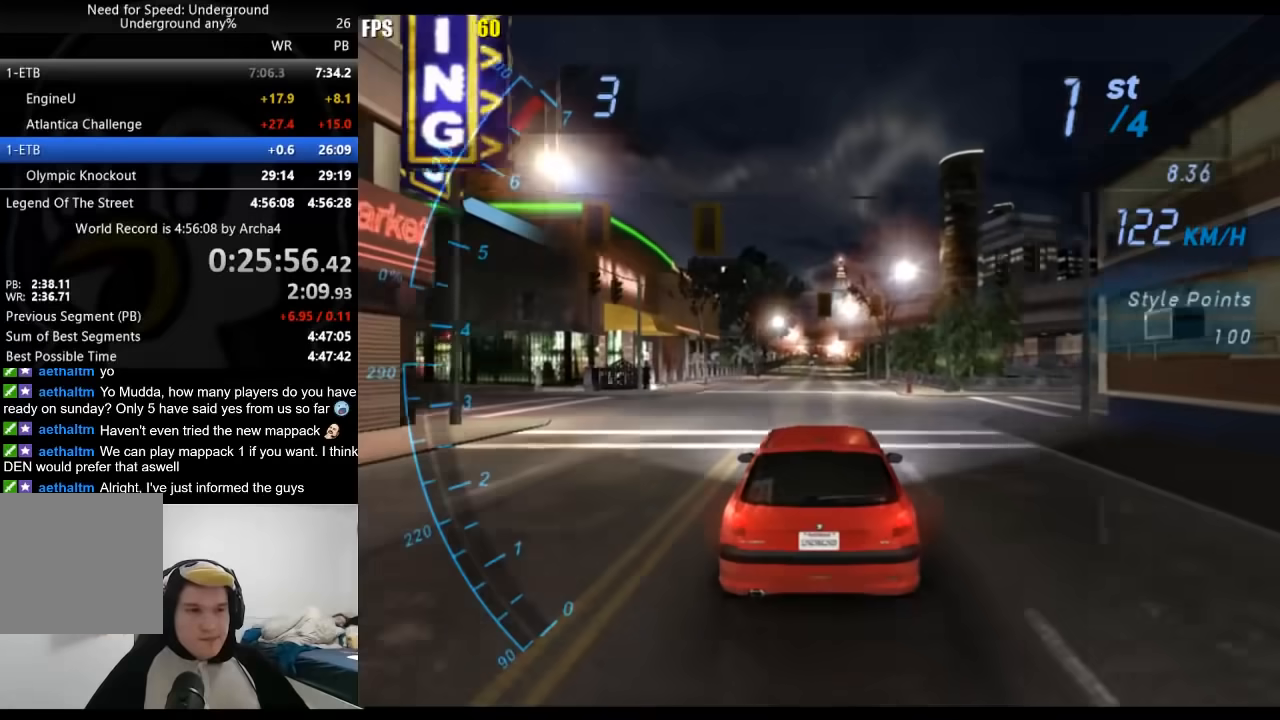
{"buttons": ["R2"], "left_stick": "center", "right_stick": "center", "events": []}
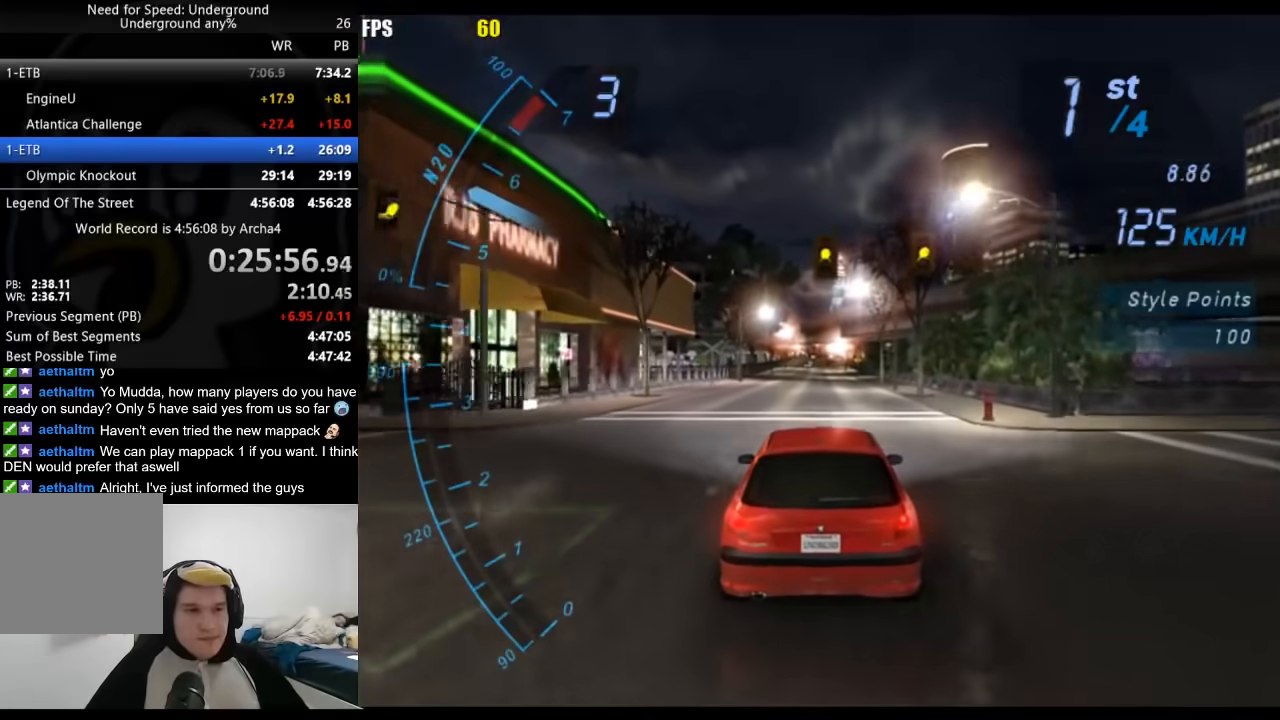
{"buttons": ["R2"], "left_stick": "center", "right_stick": "center", "events": []}
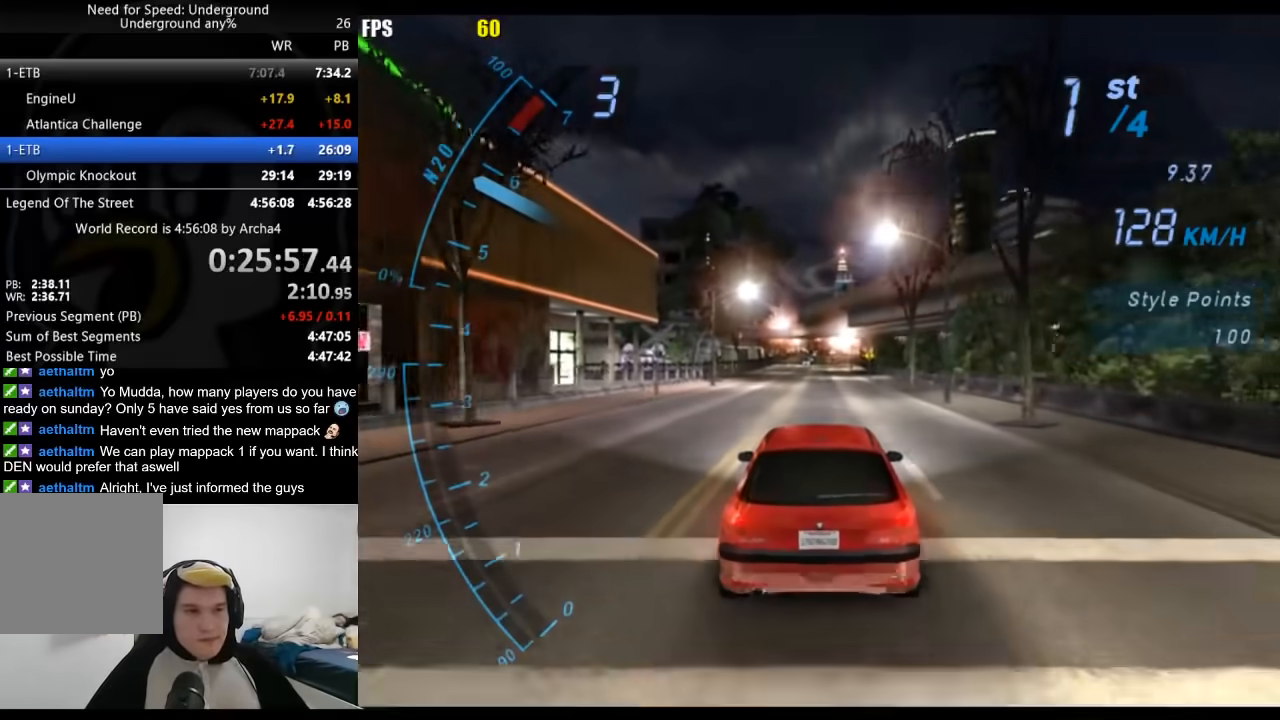
{"buttons": ["R2"], "left_stick": "center", "right_stick": "center", "events": []}
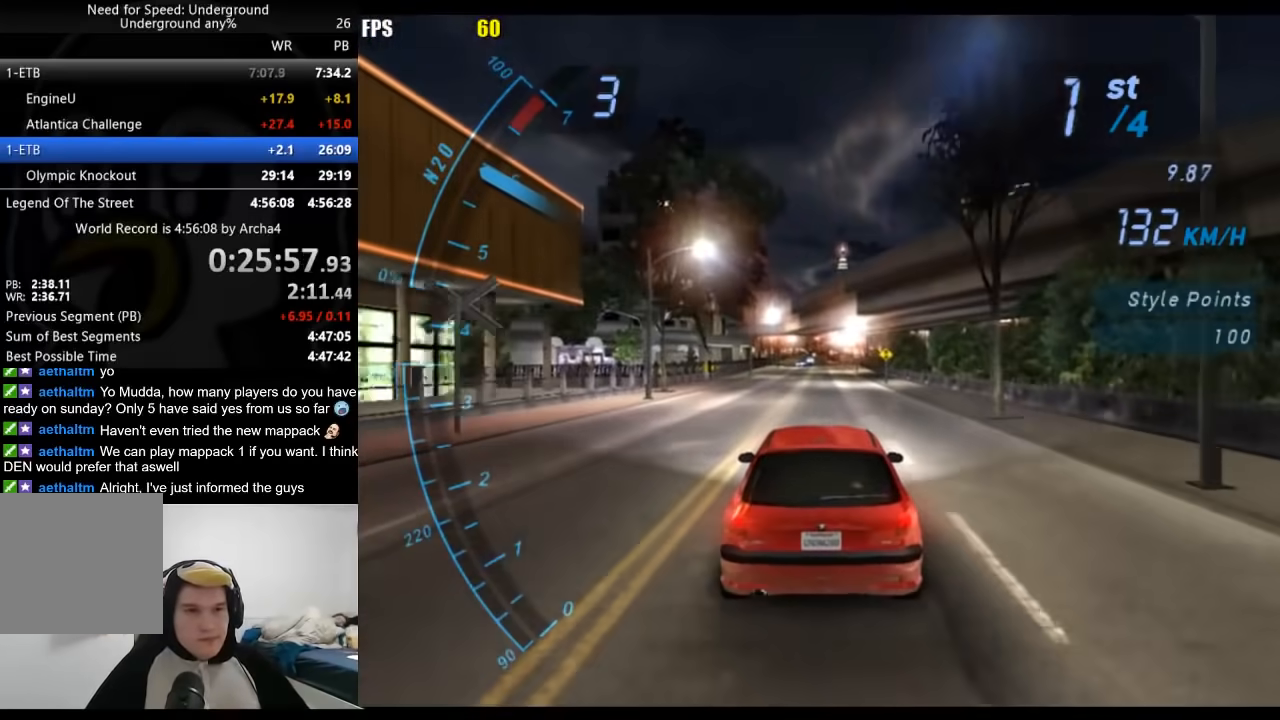
{"buttons": ["R2"], "left_stick": "center", "right_stick": "center", "events": []}
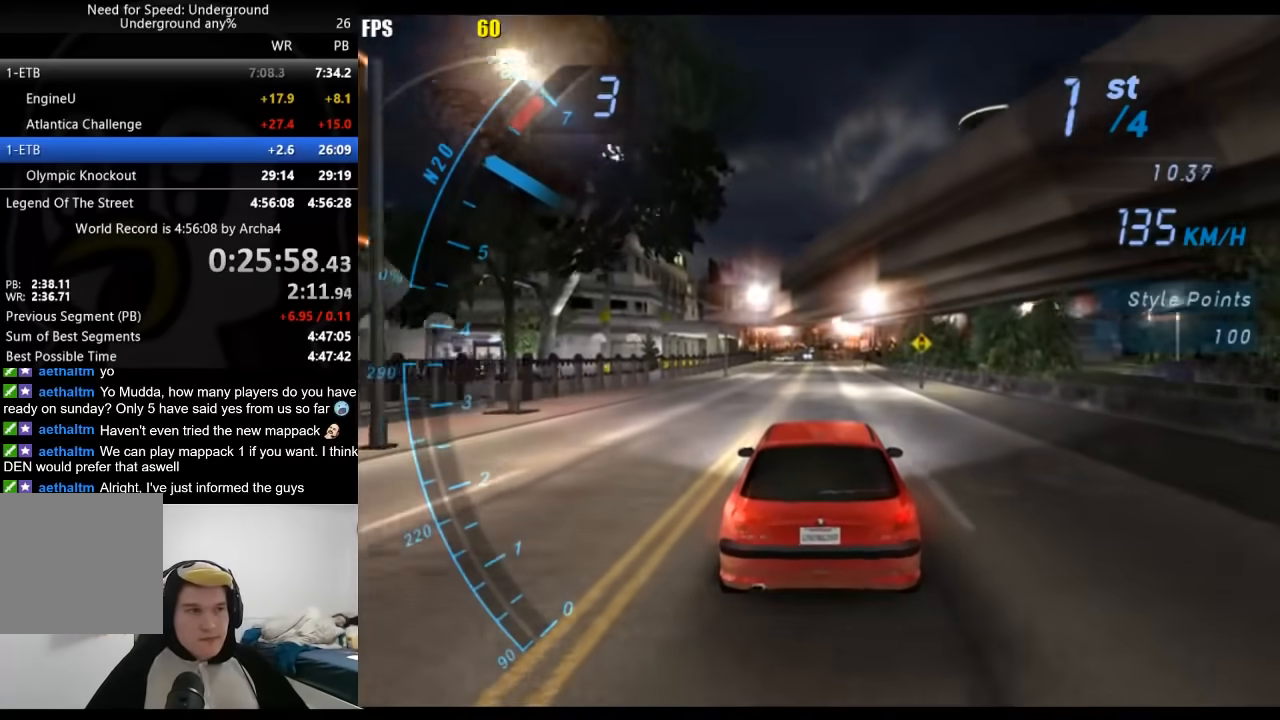
{"buttons": ["R2"], "left_stick": "center", "right_stick": "center", "events": []}
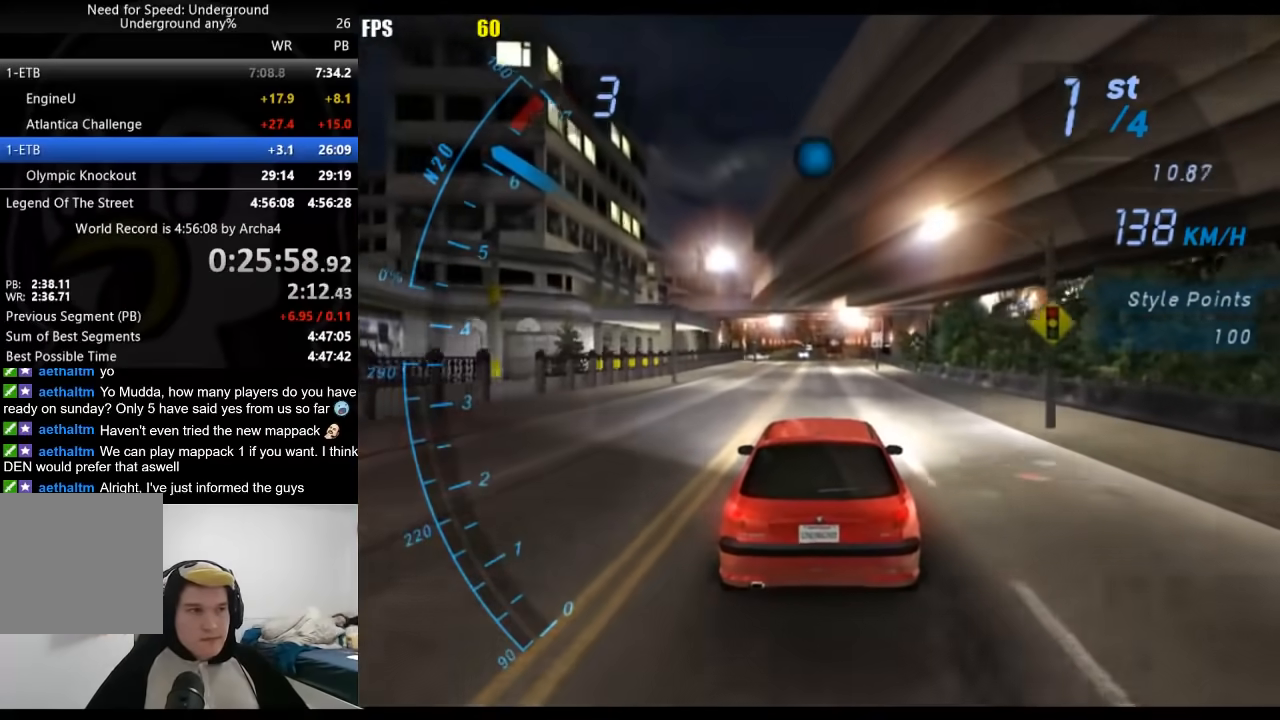
{"buttons": ["R2"], "left_stick": "center", "right_stick": "center", "events": []}
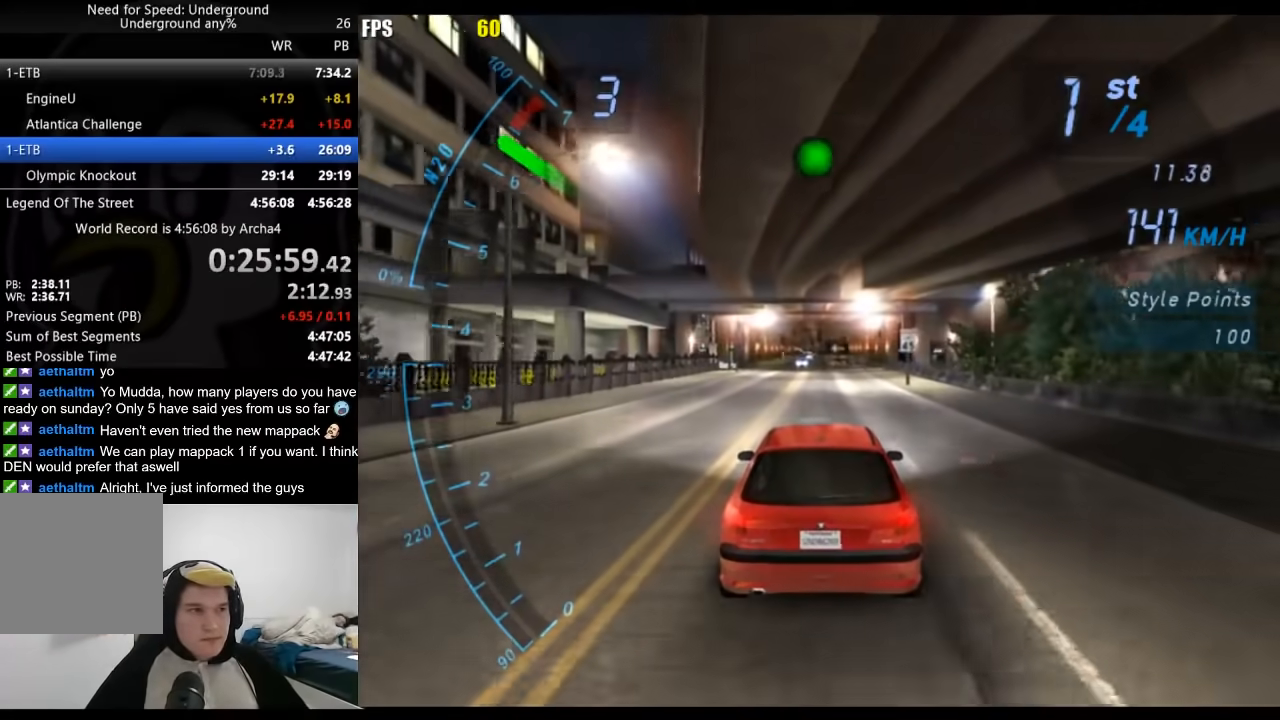
{"buttons": ["R2"], "left_stick": "center", "right_stick": "center", "events": [[317, "B", "down"], [467, "B", "up"]]}
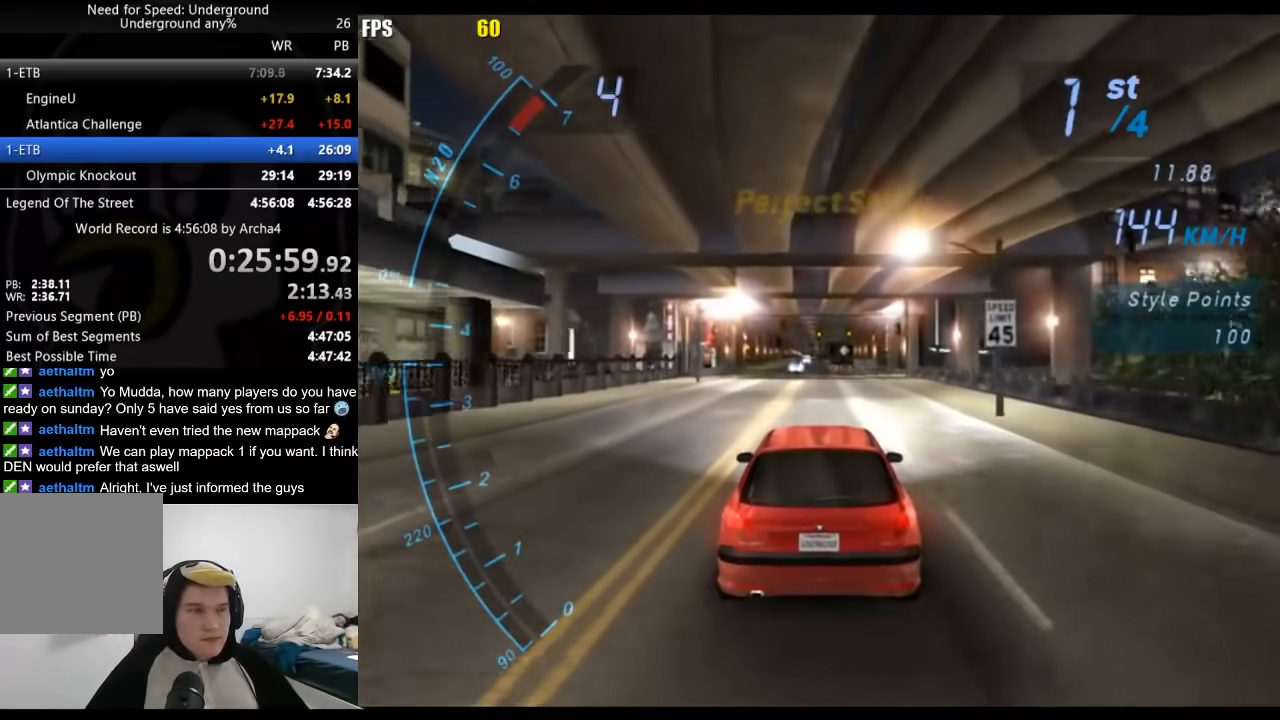
{"buttons": ["R2"], "left_stick": "center", "right_stick": "center", "events": []}
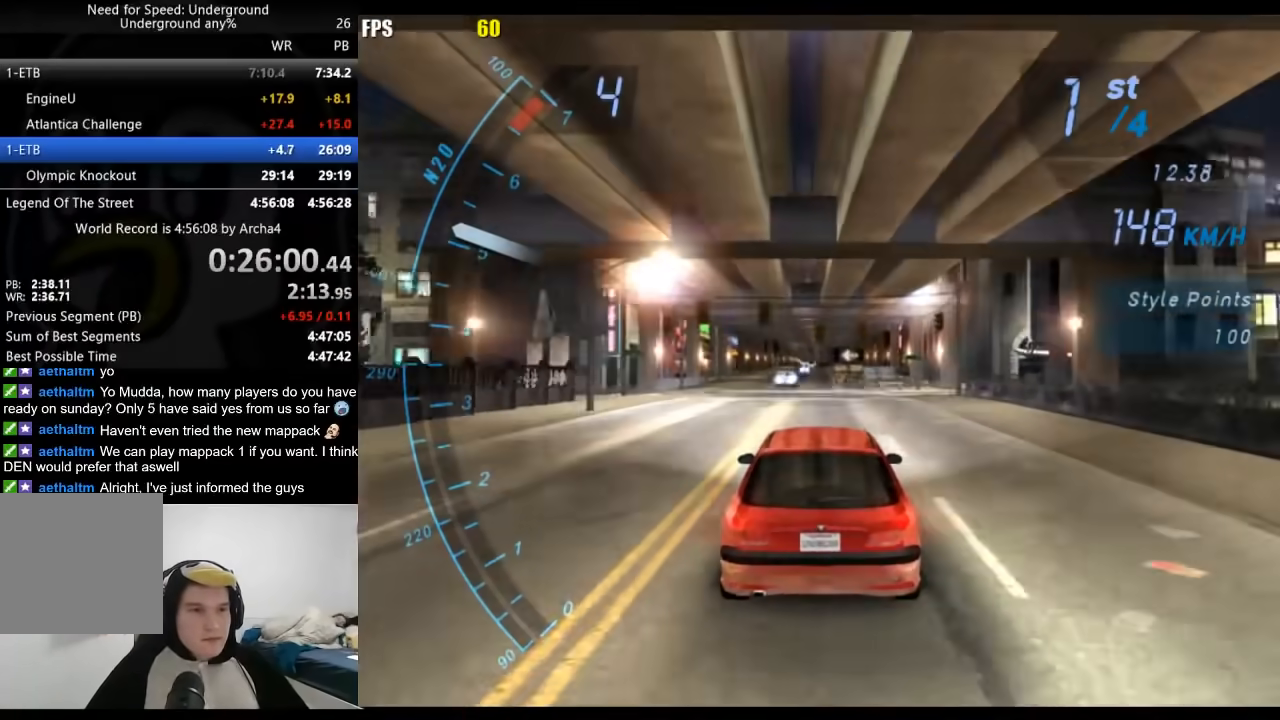
{"buttons": ["R2"], "left_stick": "center", "right_stick": "center", "events": []}
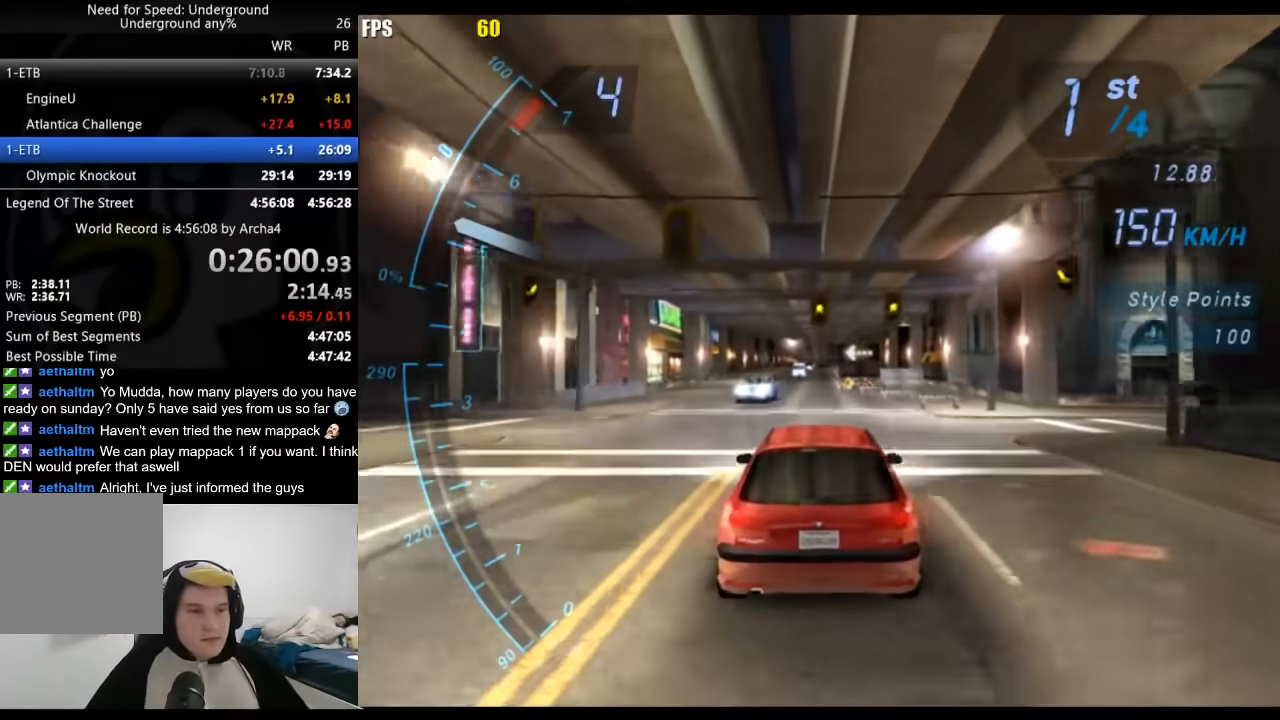
{"buttons": ["R2"], "left_stick": "center", "right_stick": "center", "events": []}
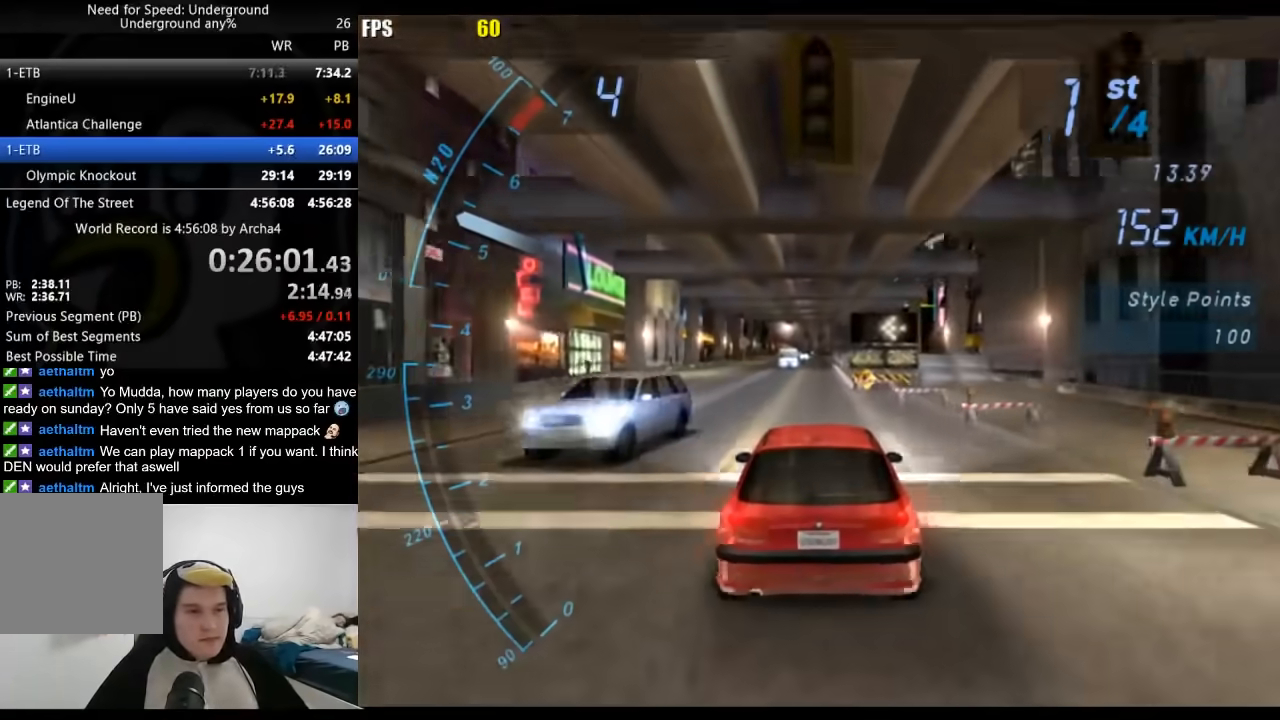
{"buttons": ["R2"], "left_stick": "center", "right_stick": "center", "events": []}
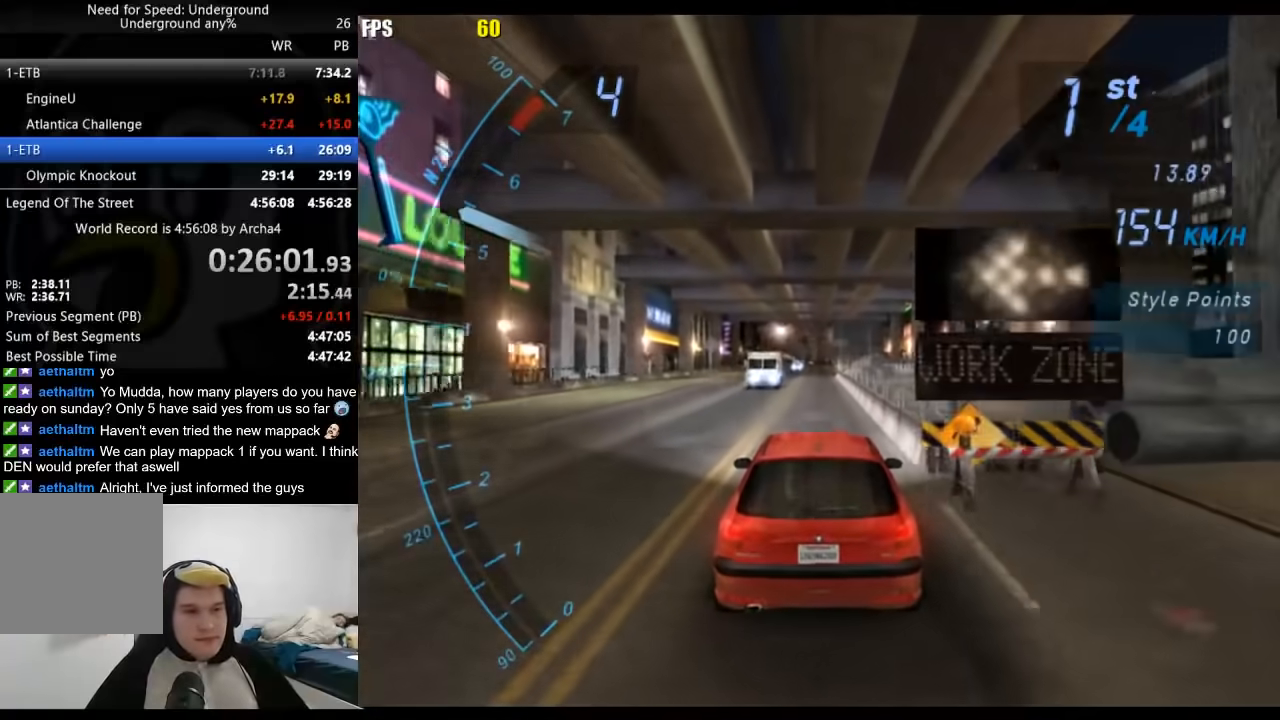
{"buttons": ["R2"], "left_stick": "center", "right_stick": "center", "events": []}
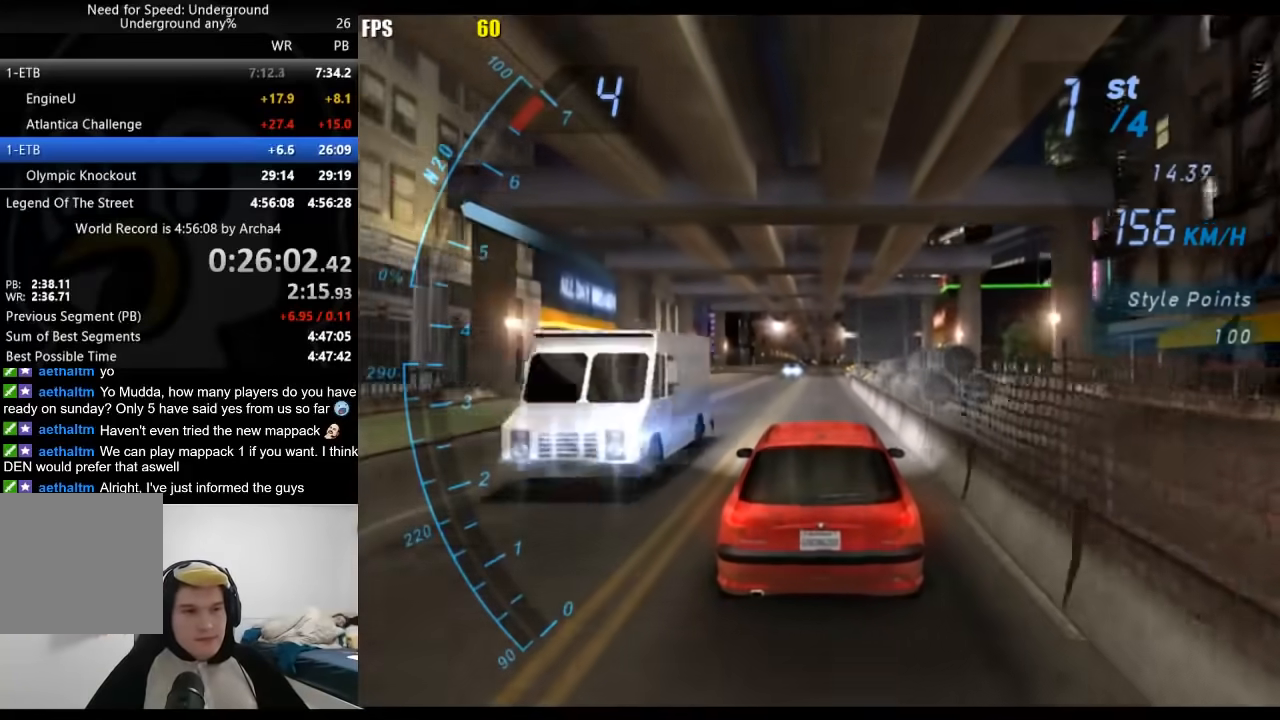
{"buttons": ["R2"], "left_stick": "center", "right_stick": "center", "events": []}
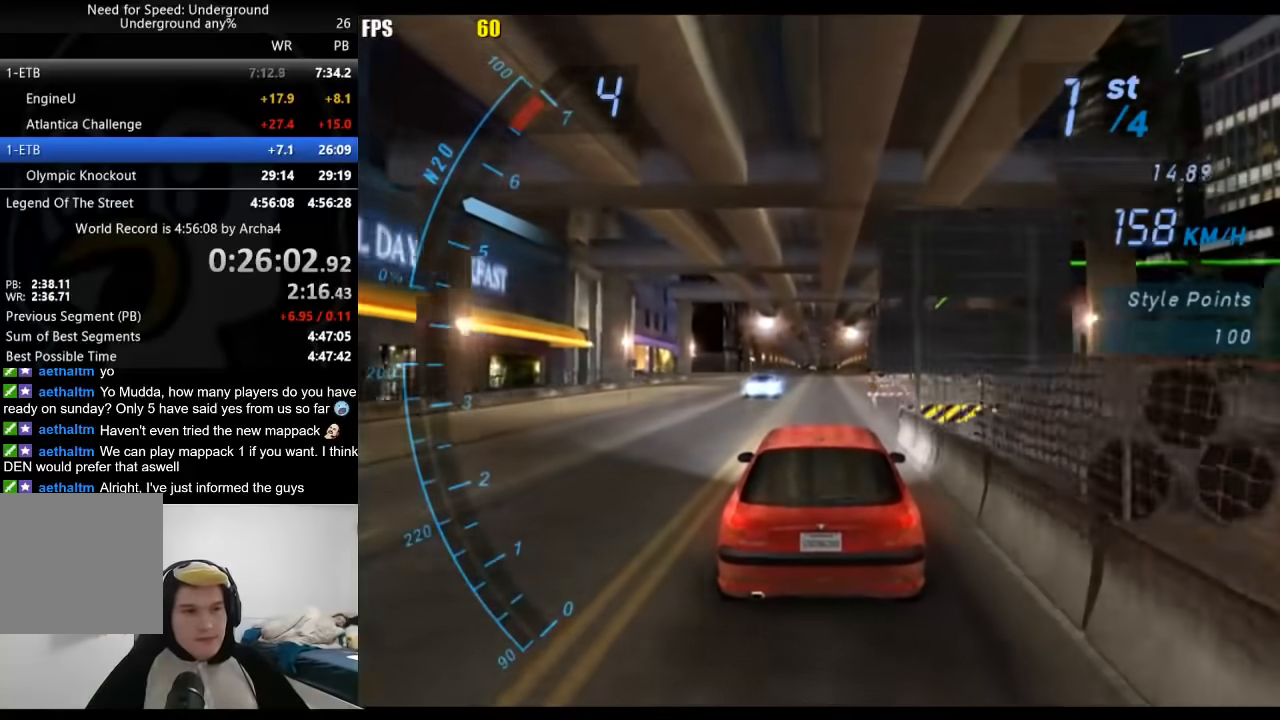
{"buttons": ["R2"], "left_stick": "center", "right_stick": "center", "events": []}